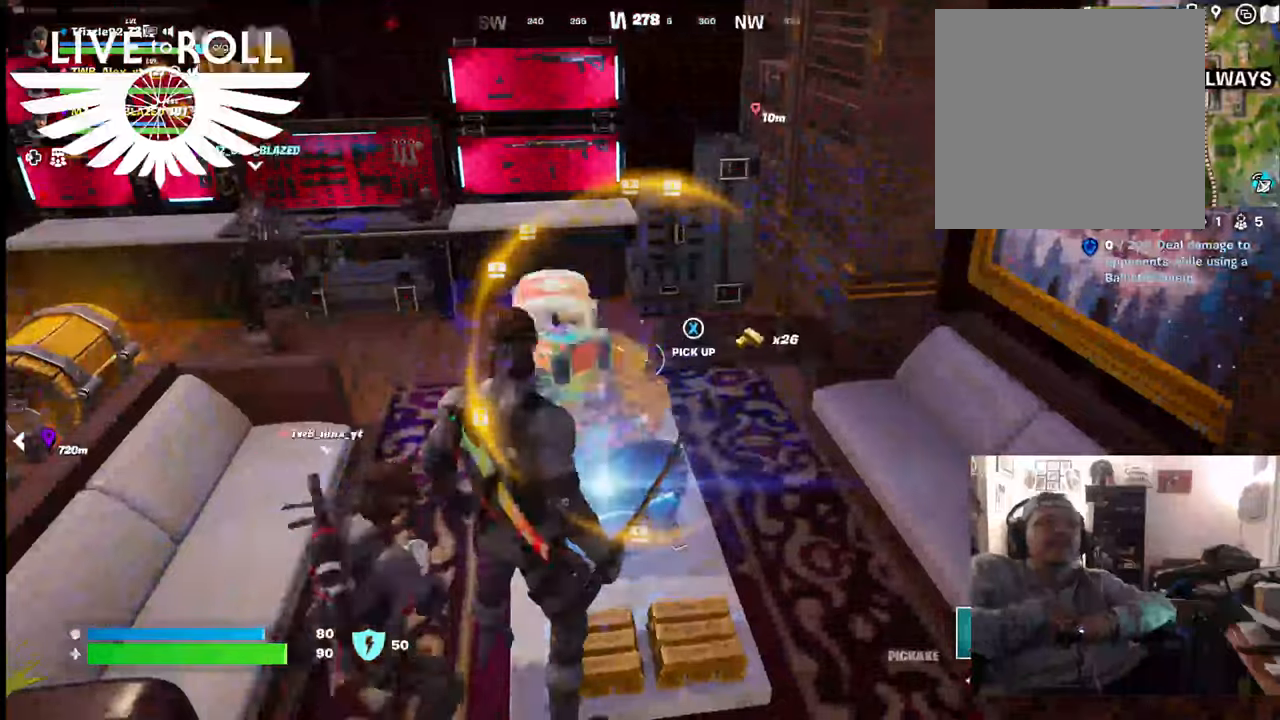
Gameplay with a controller (Xbox layout); each line is a JSON object with the inputs held at the frame after it. "events" lists button and stick changes between this image and that frame as [ms after this image, input, new state], when the widget could be followed in between.
{"buttons": [], "left_stick": "down-left", "right_stick": "center", "events": [[67, "left_stick", "down"], [500, "left_stick", "down-left"]]}
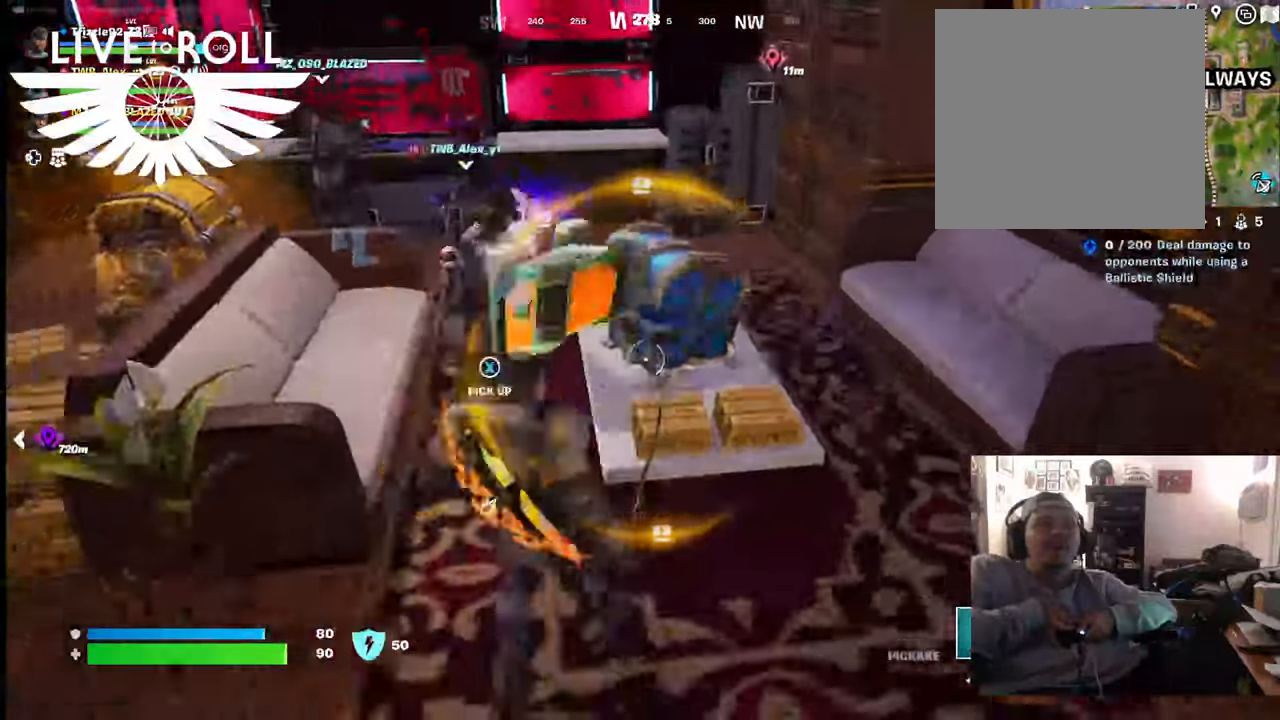
{"buttons": [], "left_stick": "center", "right_stick": "center", "events": [[467, "left_stick", "center"]]}
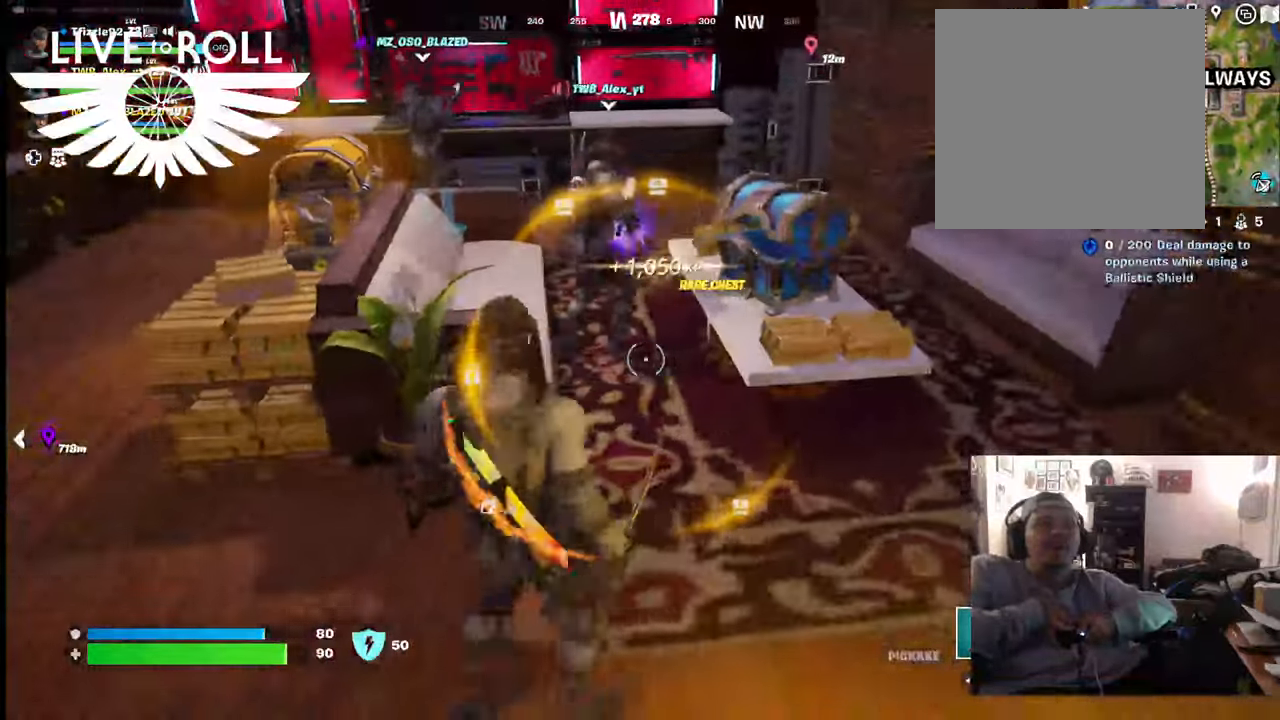
{"buttons": [], "left_stick": "up-right", "right_stick": "center"}
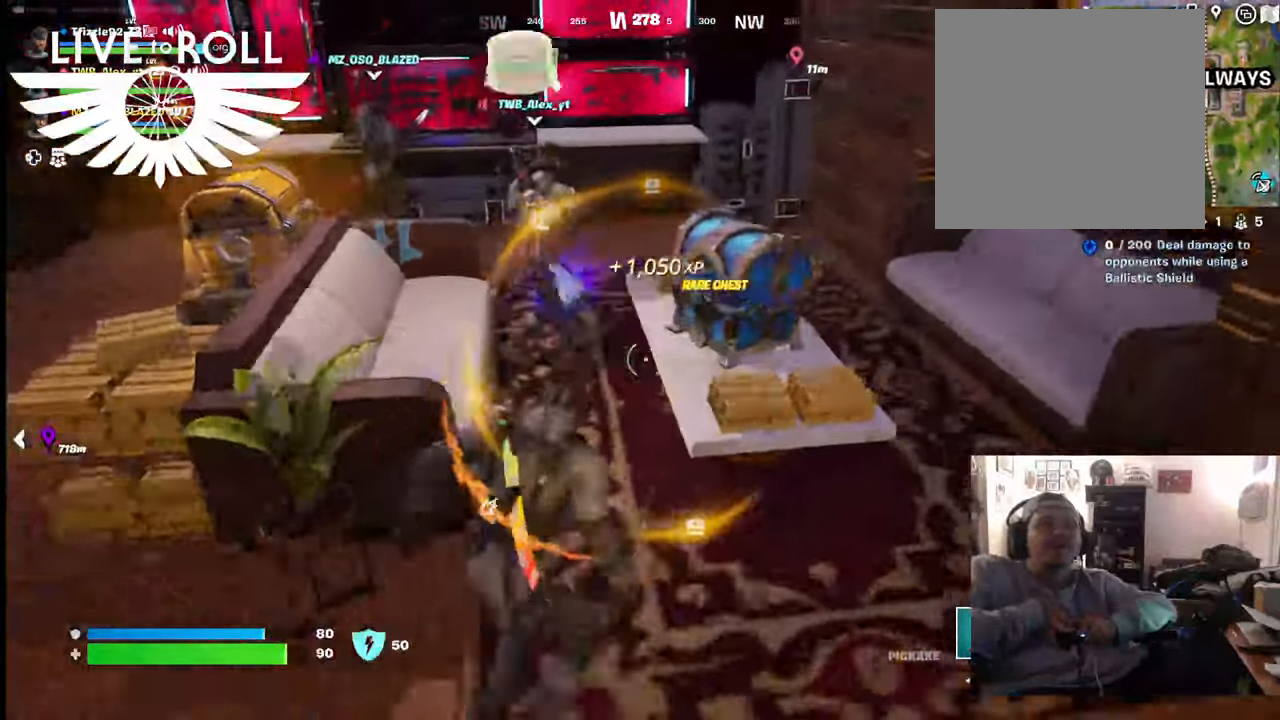
{"buttons": [], "left_stick": "center", "right_stick": "center", "events": [[167, "left_stick", "up-left"], [434, "left_stick", "center"]]}
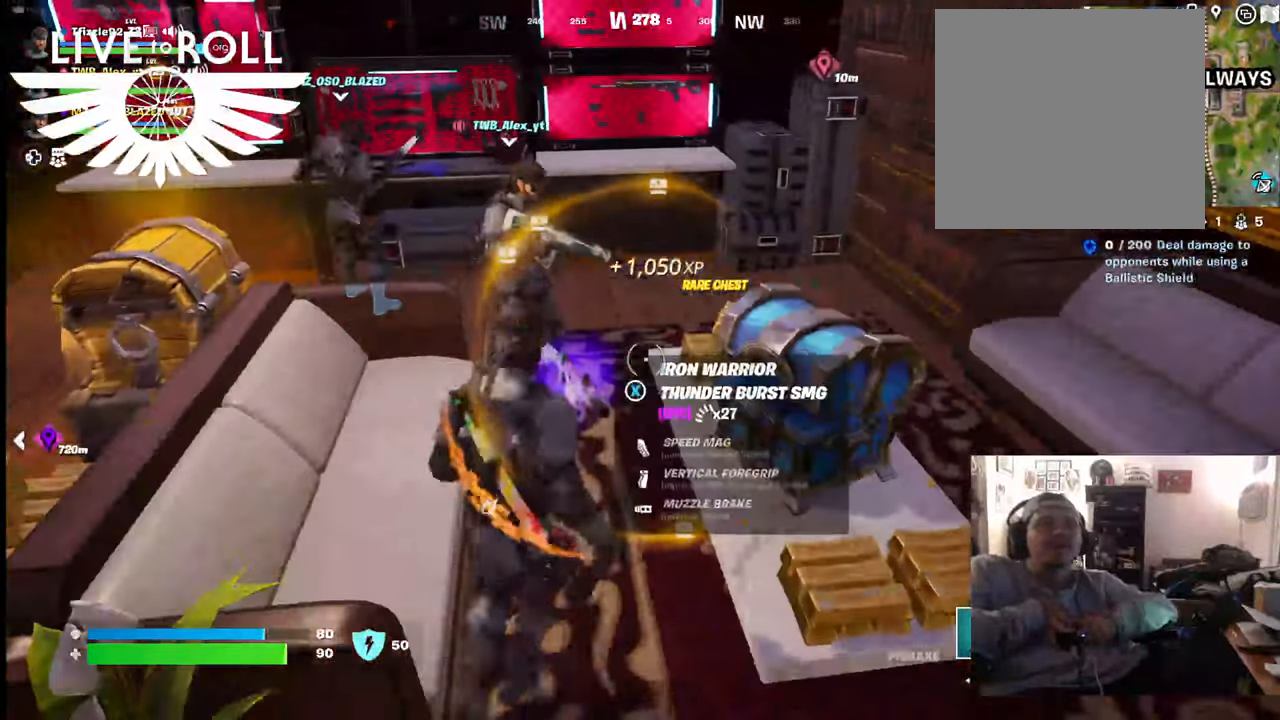
{"buttons": [], "left_stick": "center", "right_stick": "down-left", "events": [[467, "right_stick", "down-left"]]}
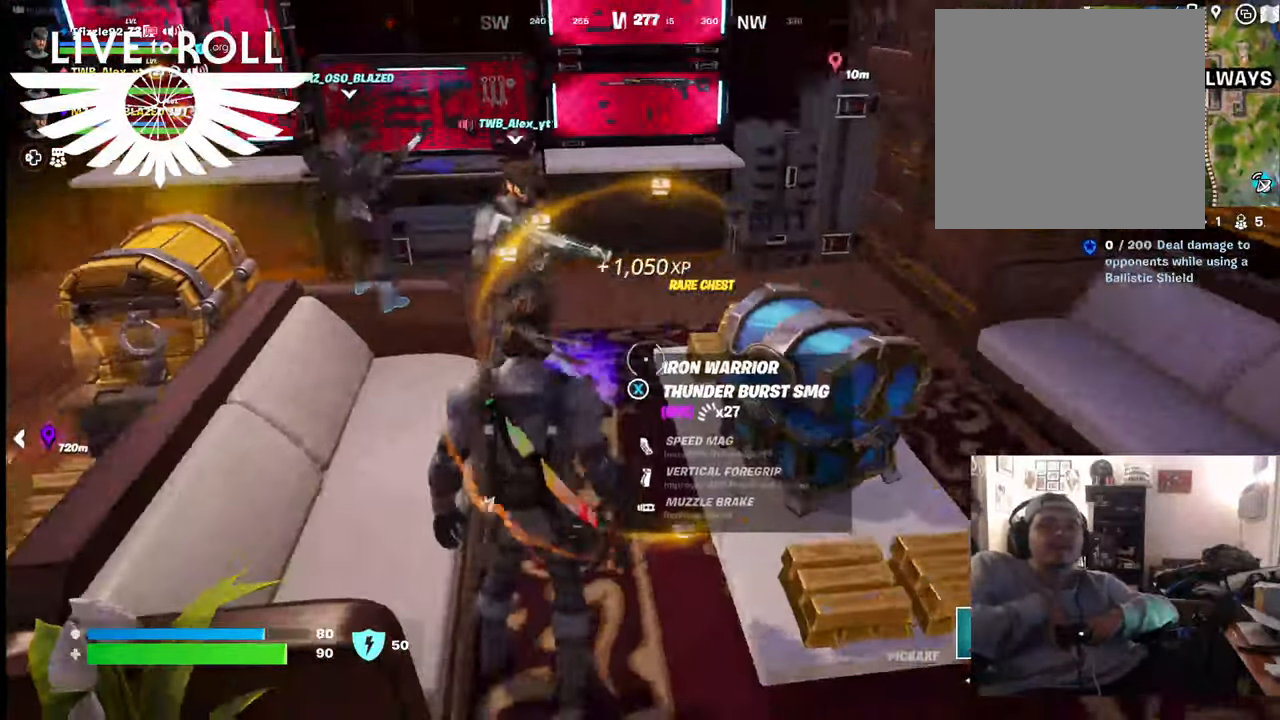
{"buttons": ["L1"], "left_stick": "center", "right_stick": "center", "events": [[200, "right_stick", "center"], [400, "L1", "down"]]}
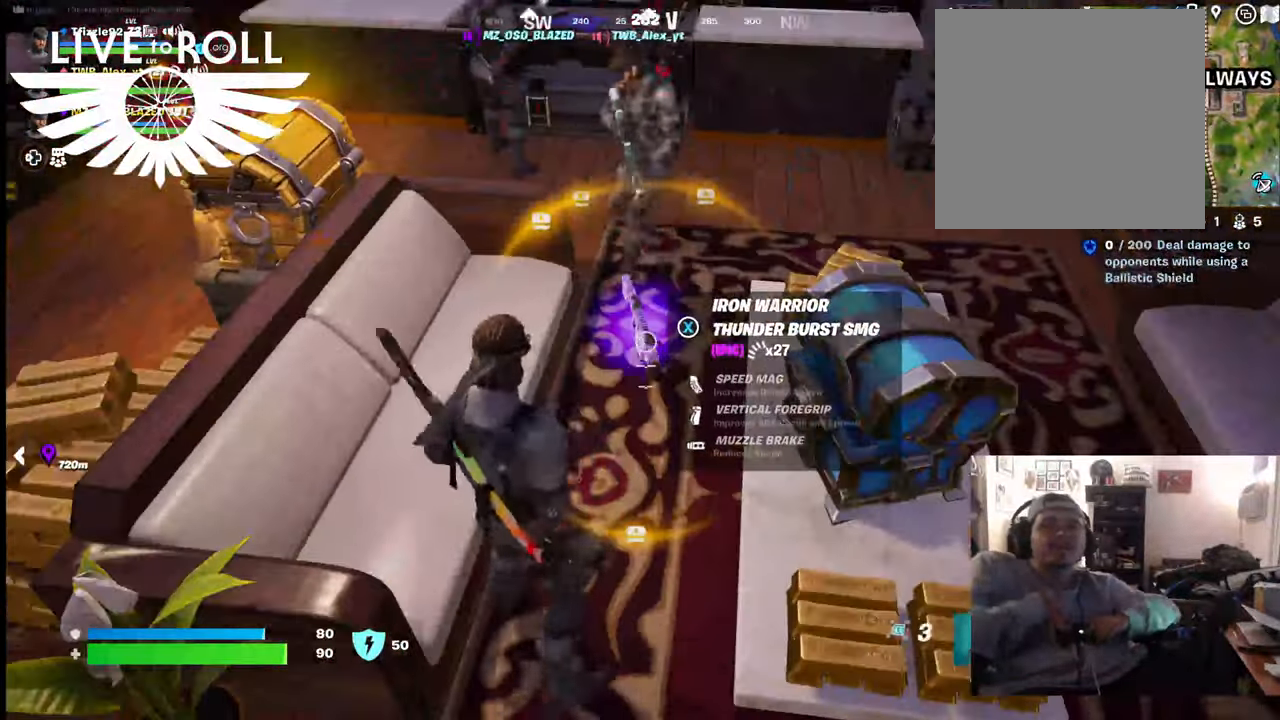
{"buttons": [], "left_stick": "center", "right_stick": "center", "events": [[67, "L1", "up"], [334, "L1", "down"], [467, "L1", "up"]]}
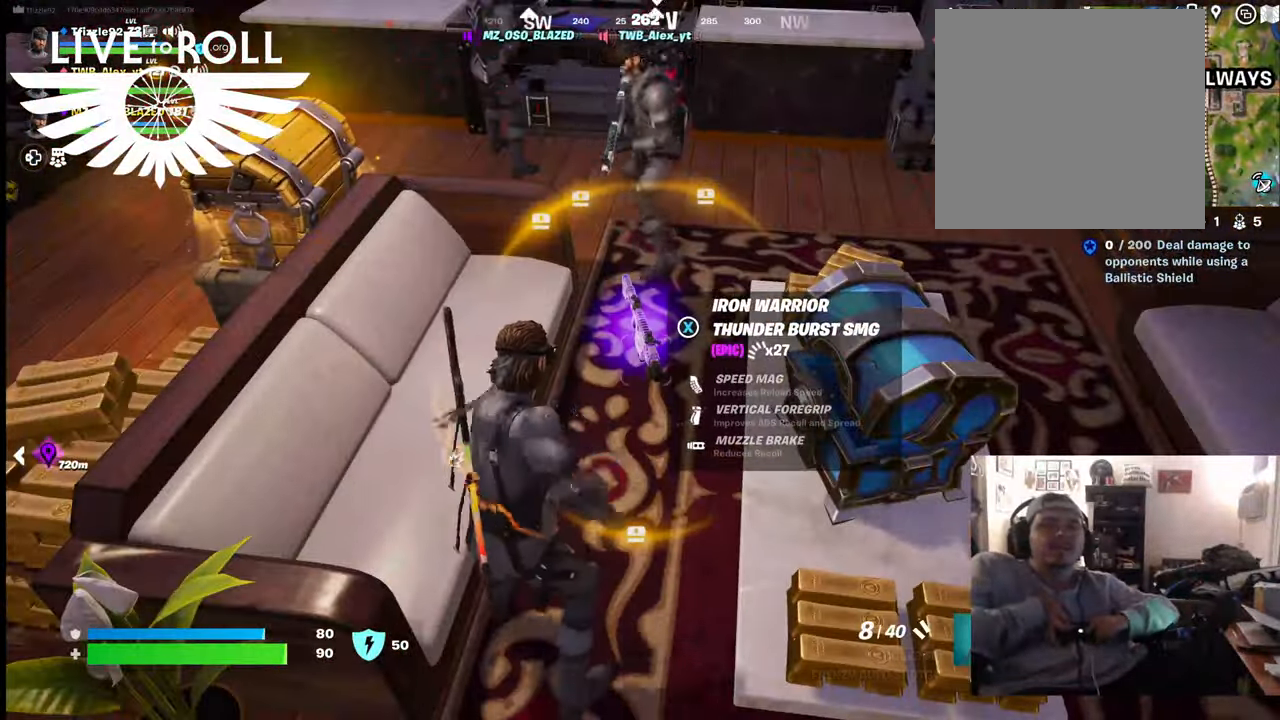
{"buttons": [], "left_stick": "center", "right_stick": "center", "events": [[34, "L1", "down"], [167, "L1", "up"], [267, "L1", "down"], [400, "L1", "up"]]}
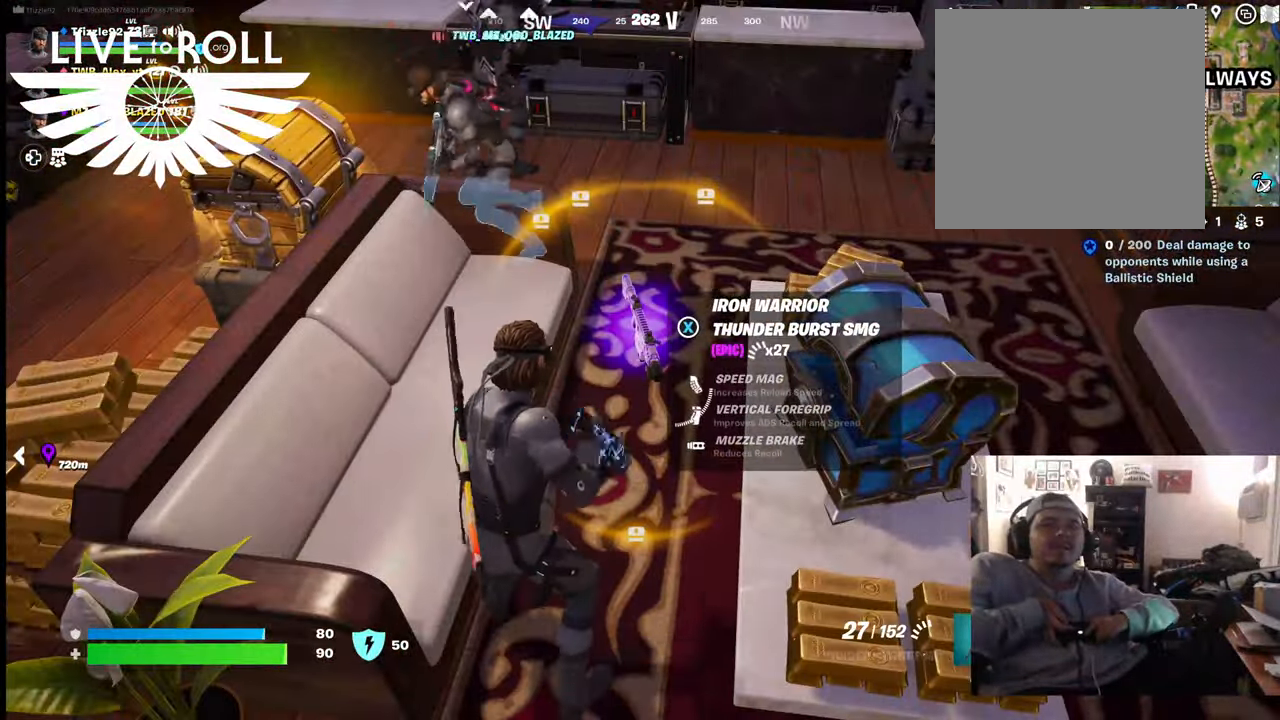
{"buttons": [], "left_stick": "center", "right_stick": "center", "events": [[67, "X", "down"], [200, "X", "up"]]}
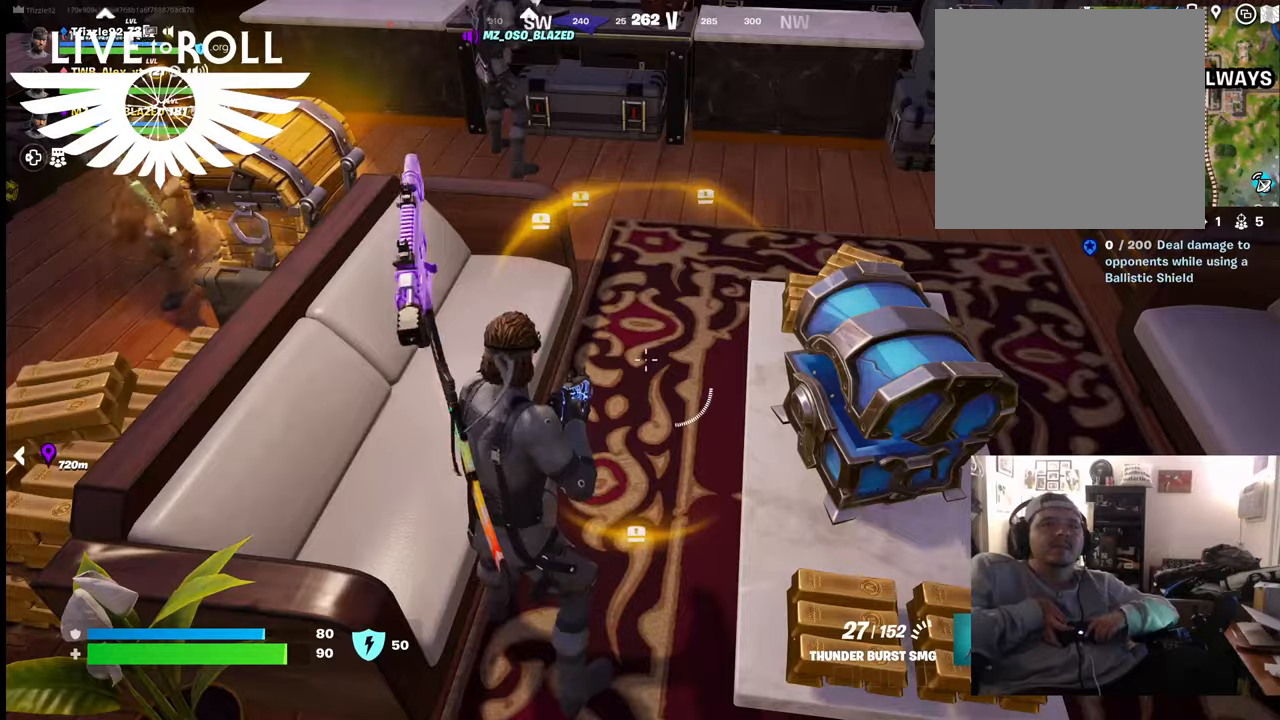
{"buttons": [], "left_stick": "up", "right_stick": "up-left", "events": [[267, "right_stick", "up-left"], [300, "left_stick", "up"]]}
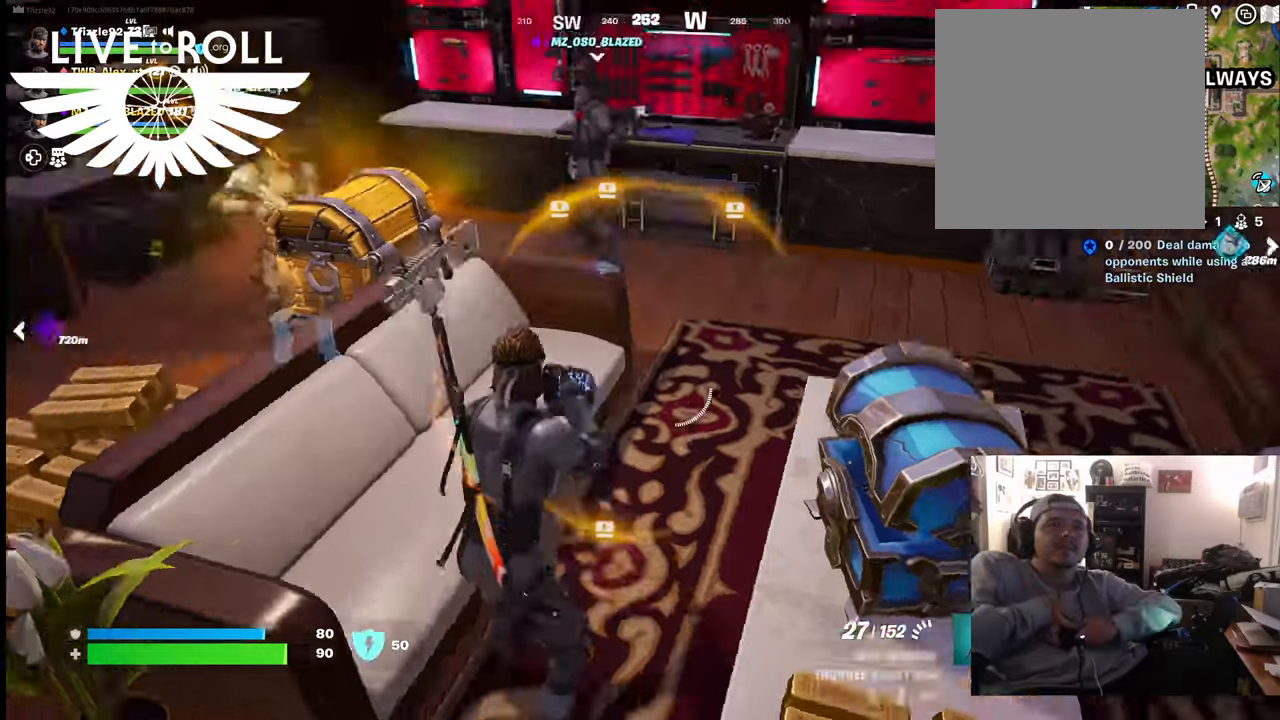
{"buttons": [], "left_stick": "up", "right_stick": "up-left", "events": [[100, "right_stick", "center"], [434, "right_stick", "up-left"]]}
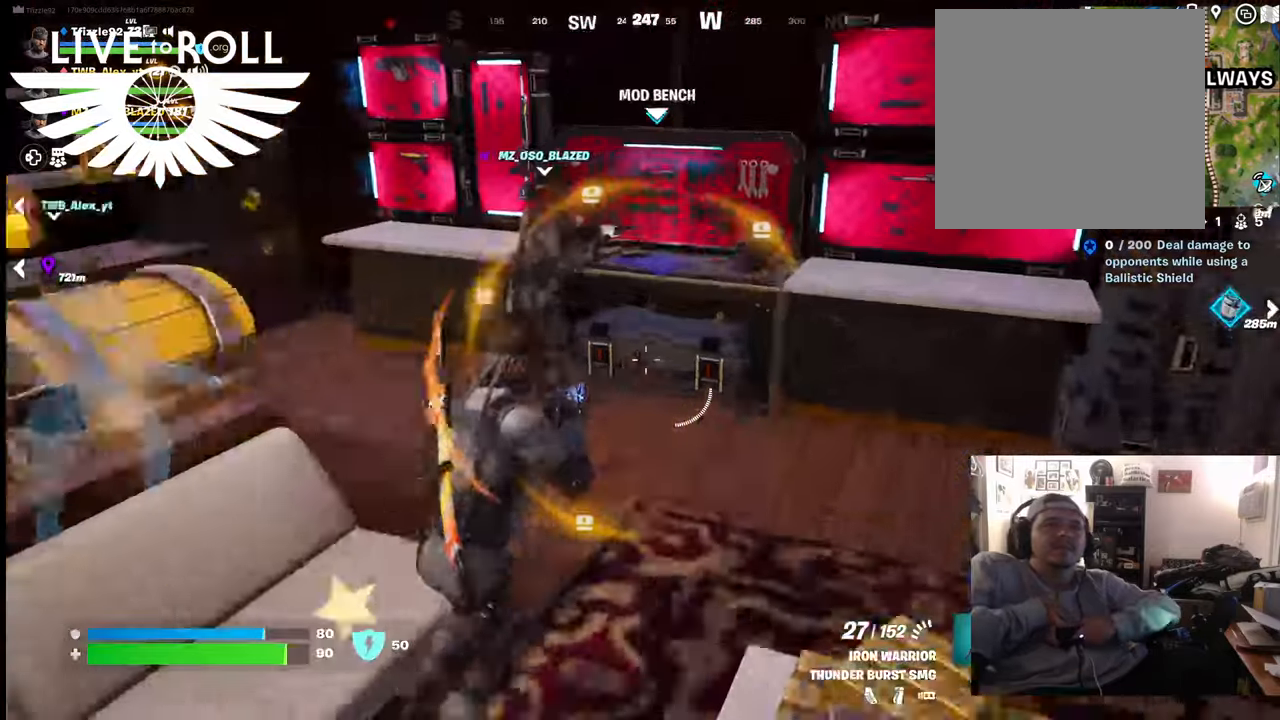
{"buttons": [], "left_stick": "center", "right_stick": "up-left", "events": [[67, "left_stick", "up-right"], [167, "left_stick", "right"], [334, "left_stick", "center"]]}
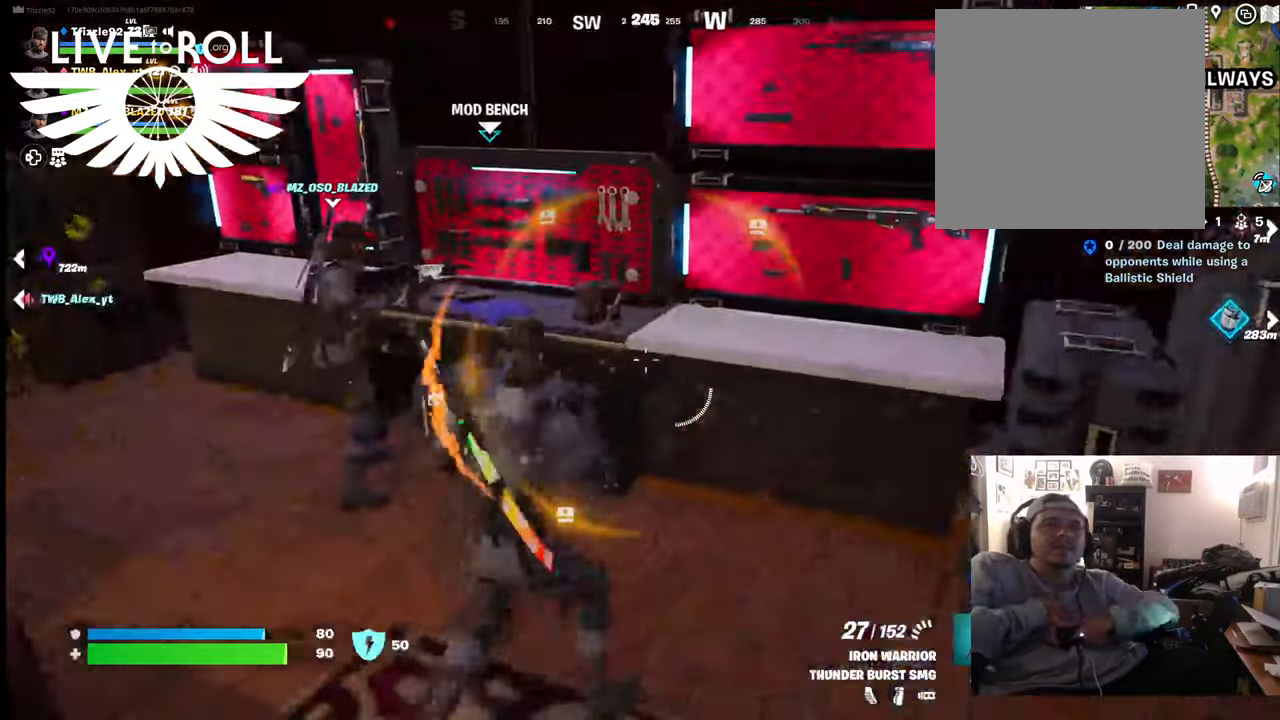
{"buttons": [], "left_stick": "right", "right_stick": "up-left", "events": [[434, "left_stick", "right"]]}
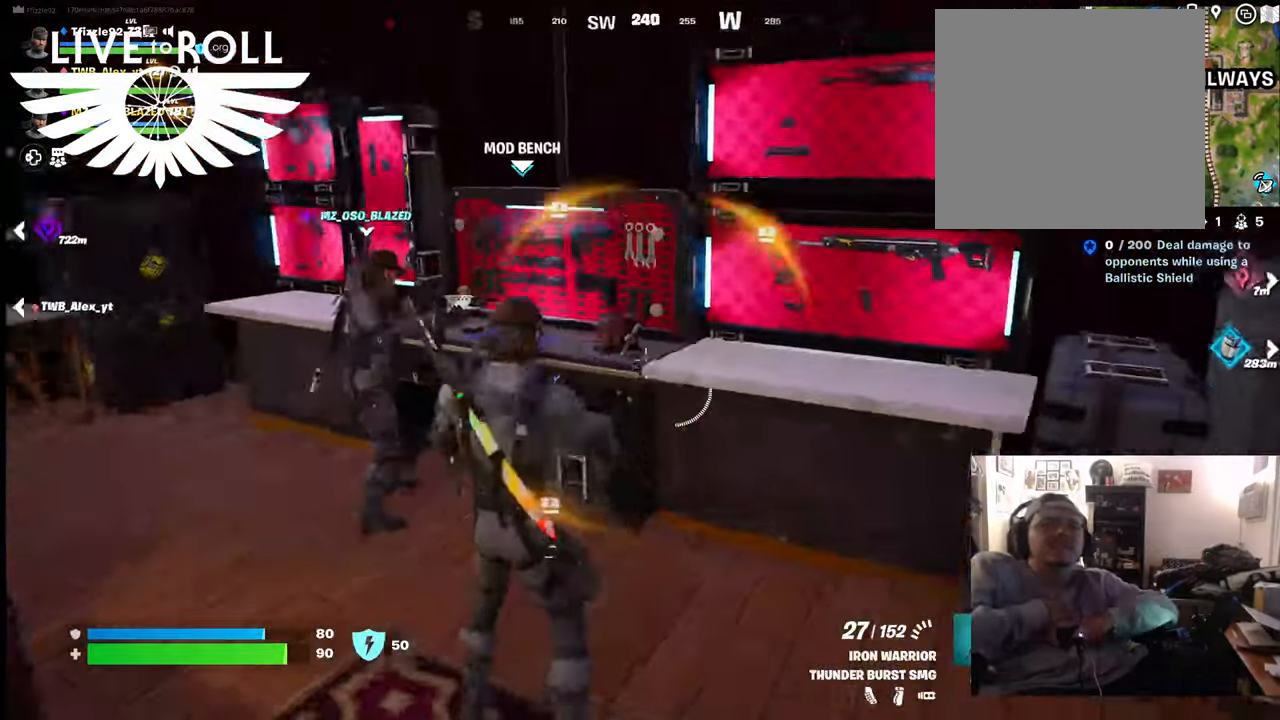
{"buttons": [], "left_stick": "center", "right_stick": "right", "events": [[167, "right_stick", "up"], [200, "left_stick", "center"], [267, "right_stick", "right"]]}
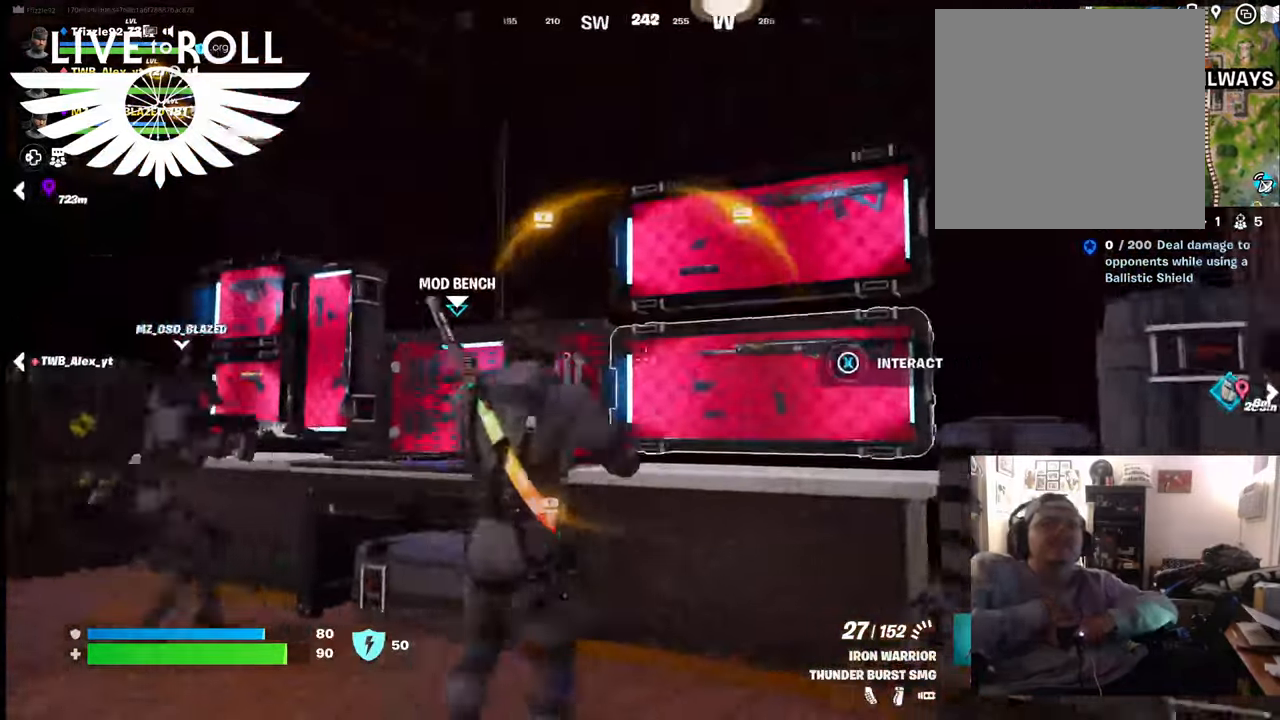
{"buttons": [], "left_stick": "center", "right_stick": "right", "events": []}
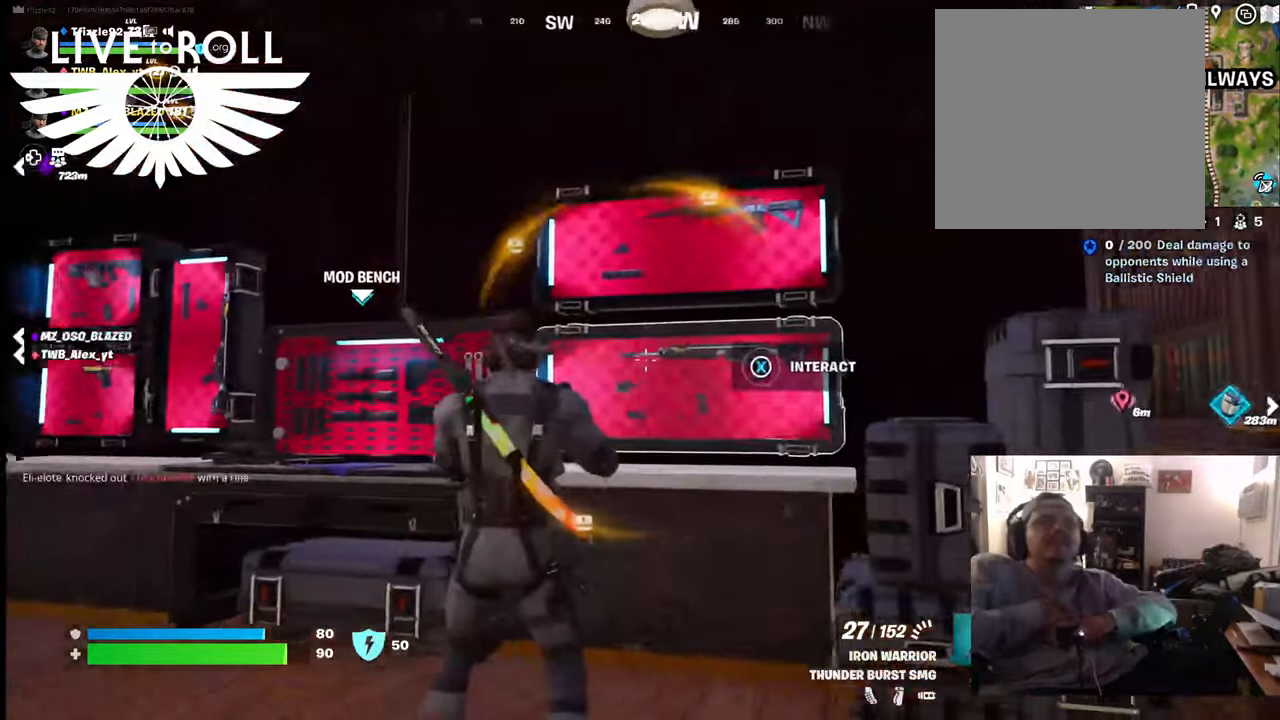
{"buttons": [], "left_stick": "center", "right_stick": "right", "events": []}
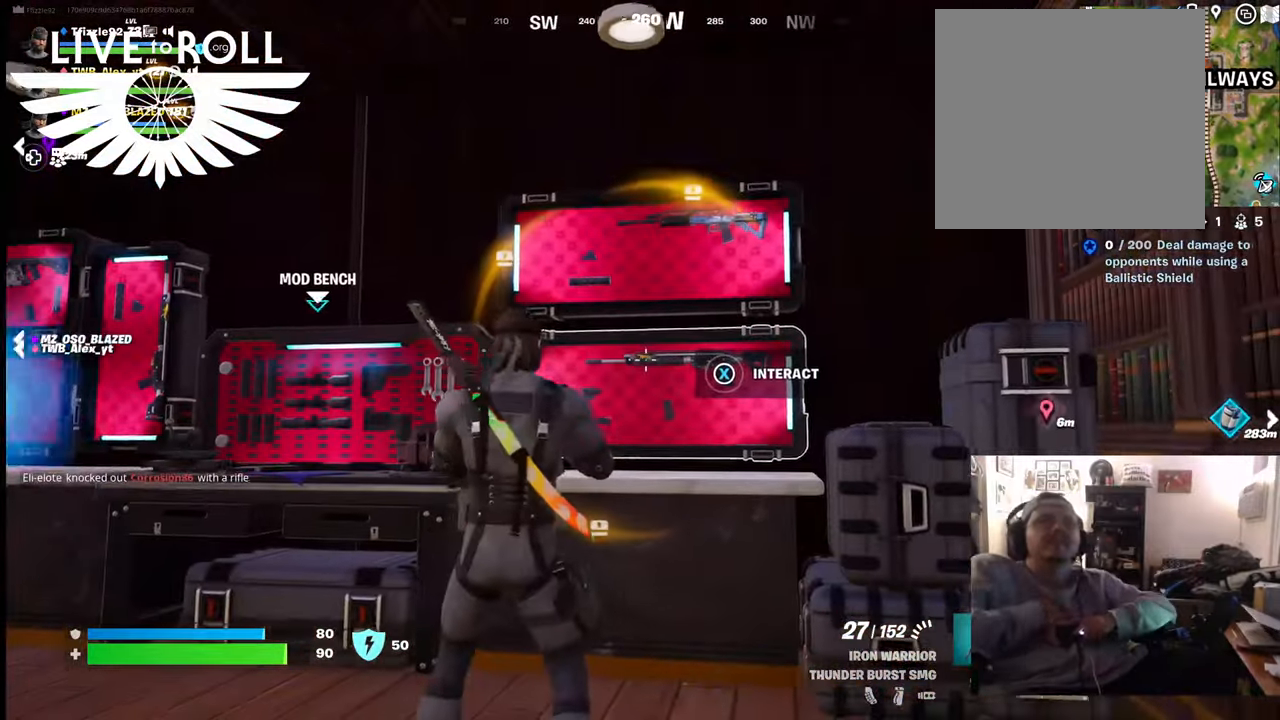
{"buttons": [], "left_stick": "center", "right_stick": "center", "events": [[67, "right_stick", "center"], [167, "right_stick", "up"], [400, "right_stick", "center"]]}
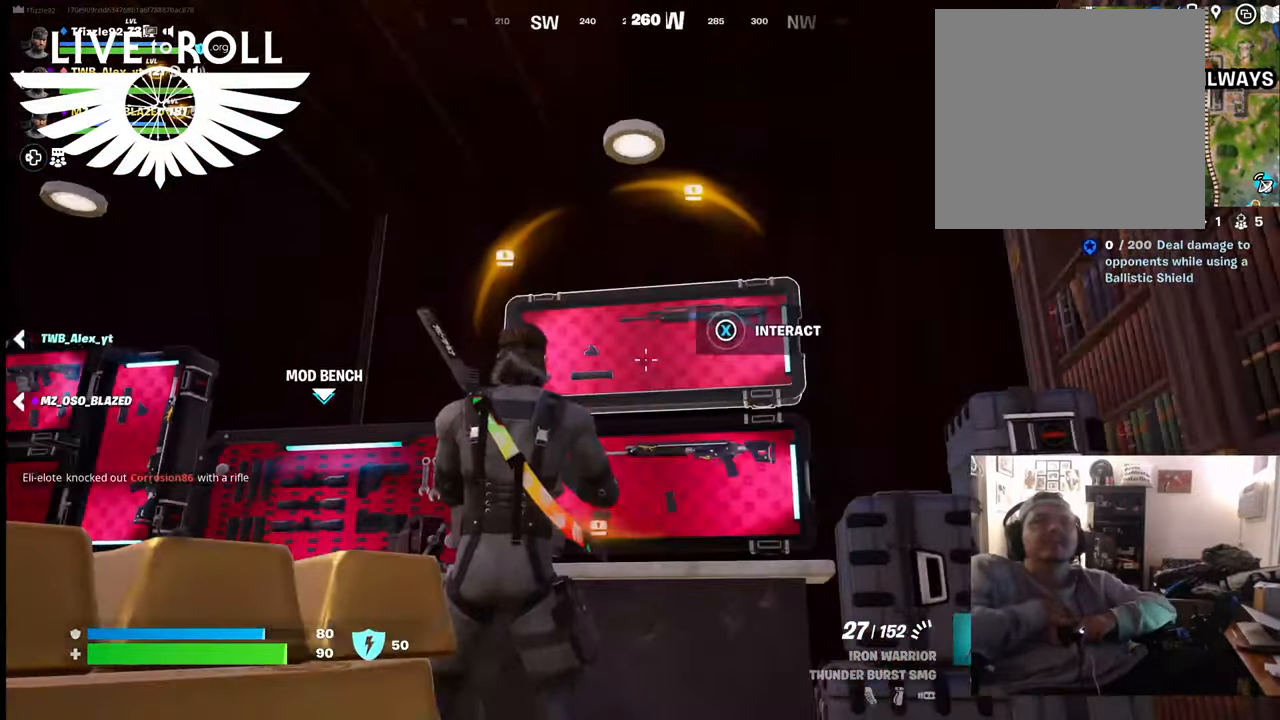
{"buttons": ["X"], "left_stick": "center", "right_stick": "center", "events": [[300, "X", "down"]]}
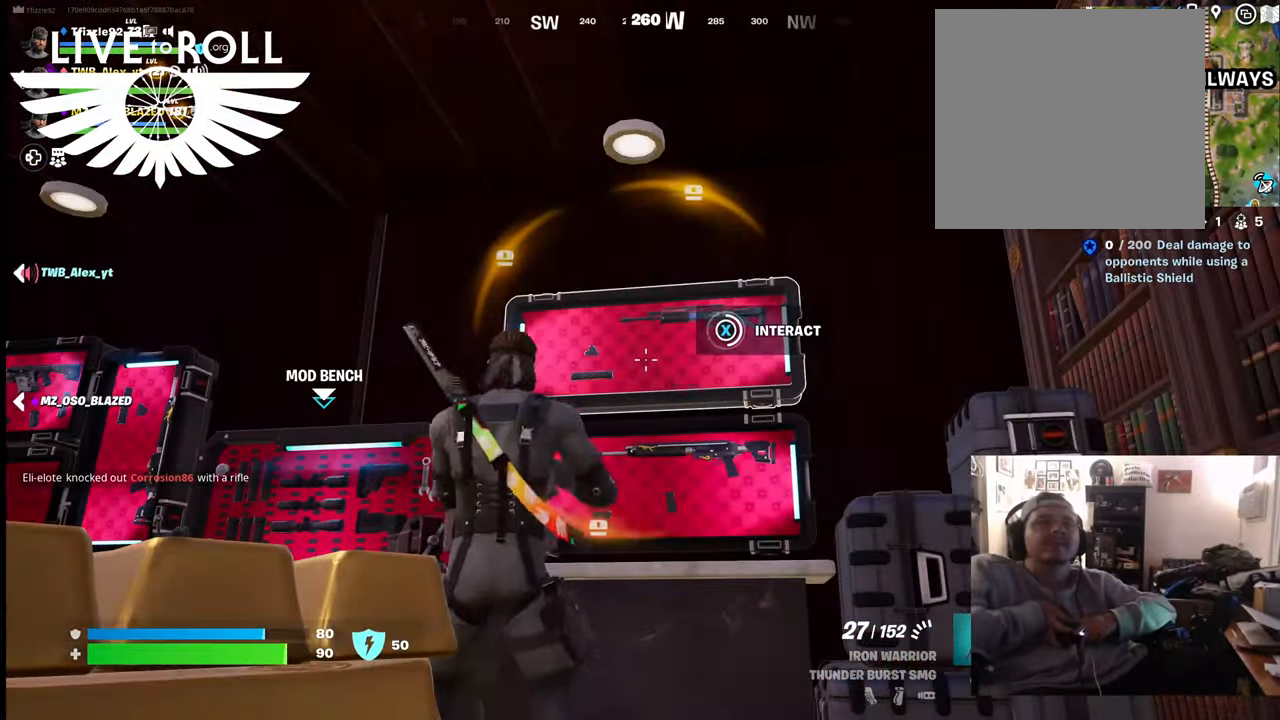
{"buttons": ["X"], "left_stick": "center", "right_stick": "center", "events": []}
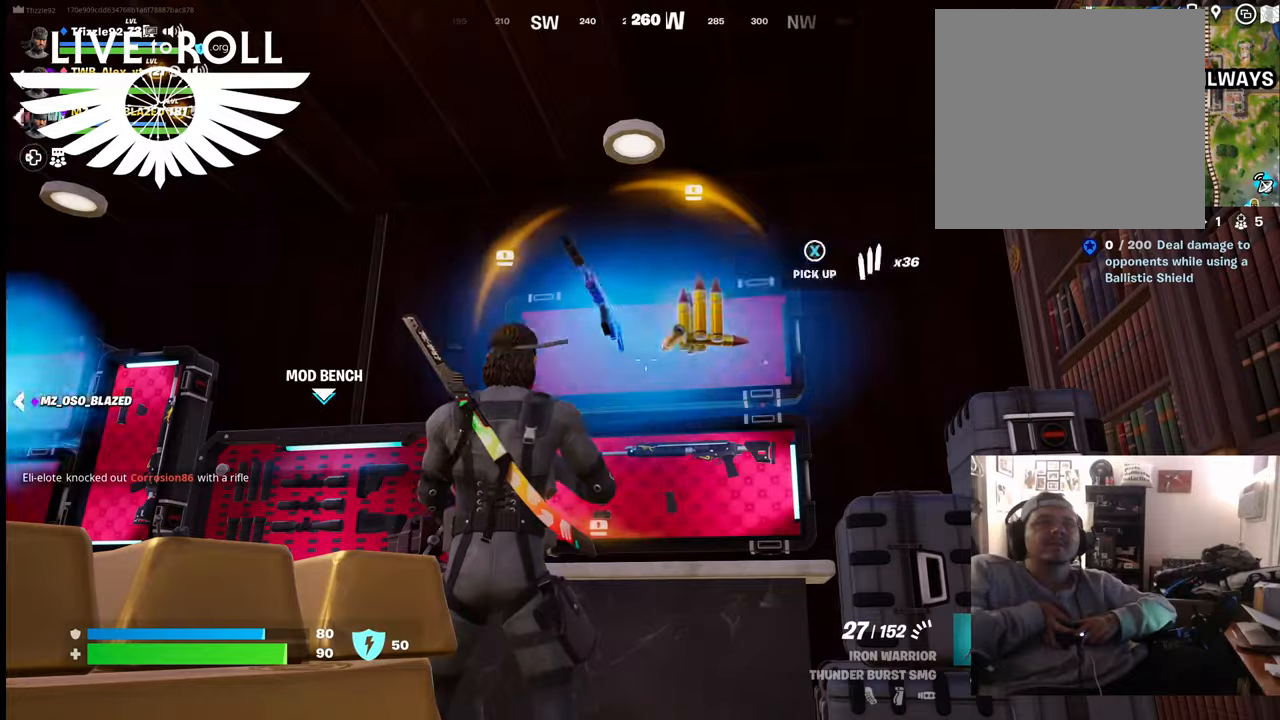
{"buttons": [], "left_stick": "center", "right_stick": "center", "events": [[67, "X", "up"]]}
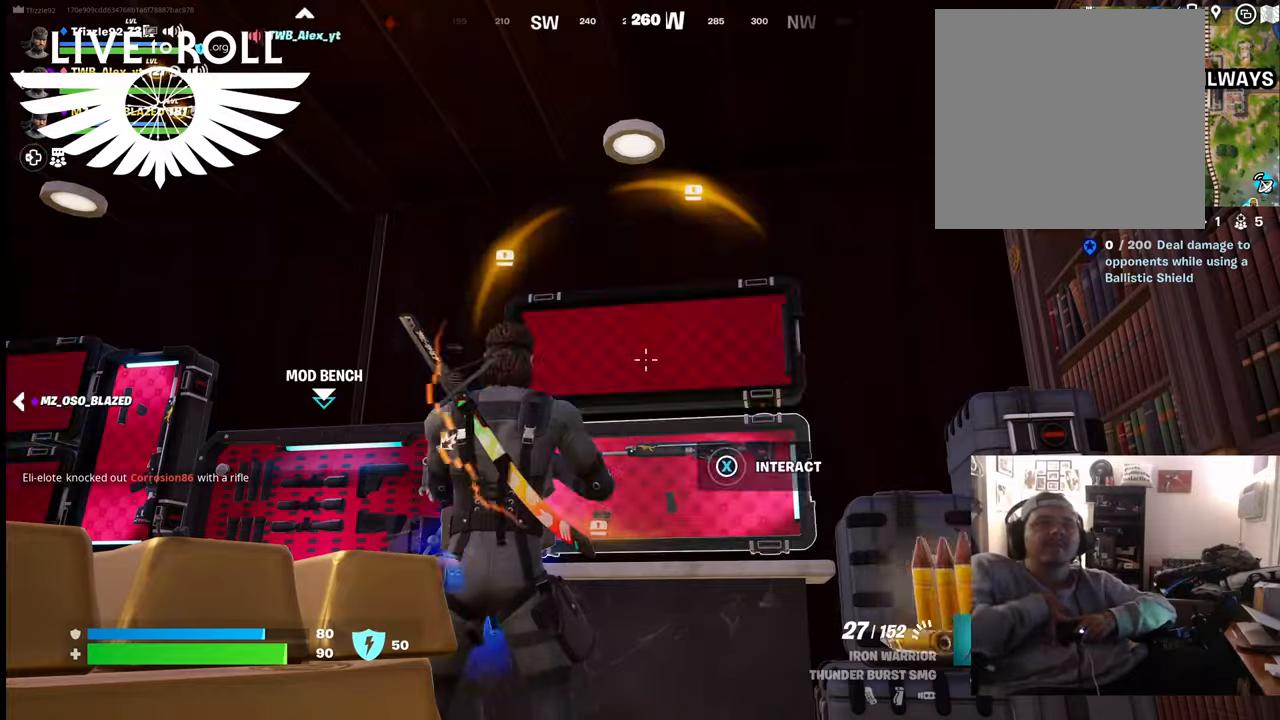
{"buttons": [], "left_stick": "down-right", "right_stick": "down-left", "events": [[34, "left_stick", "down-right"], [200, "right_stick", "down-left"]]}
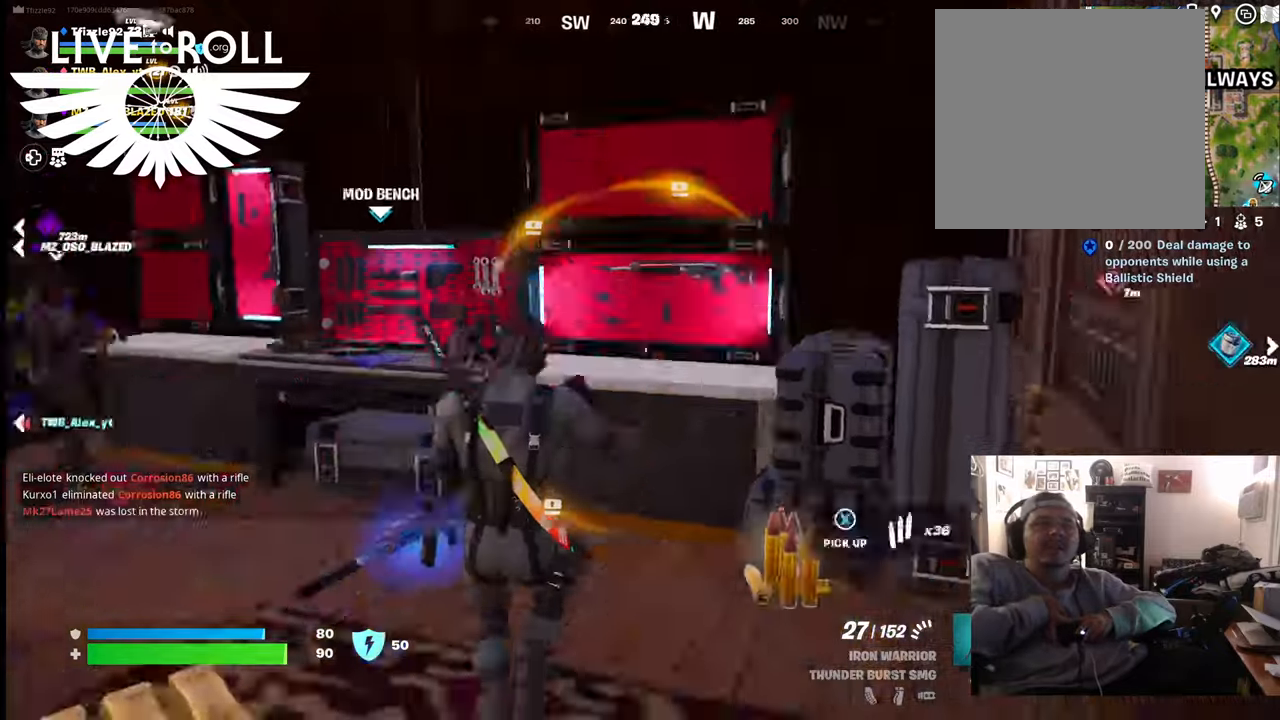
{"buttons": [], "left_stick": "up-left", "right_stick": "center", "events": [[267, "left_stick", "left"], [400, "right_stick", "center"], [434, "left_stick", "up-left"]]}
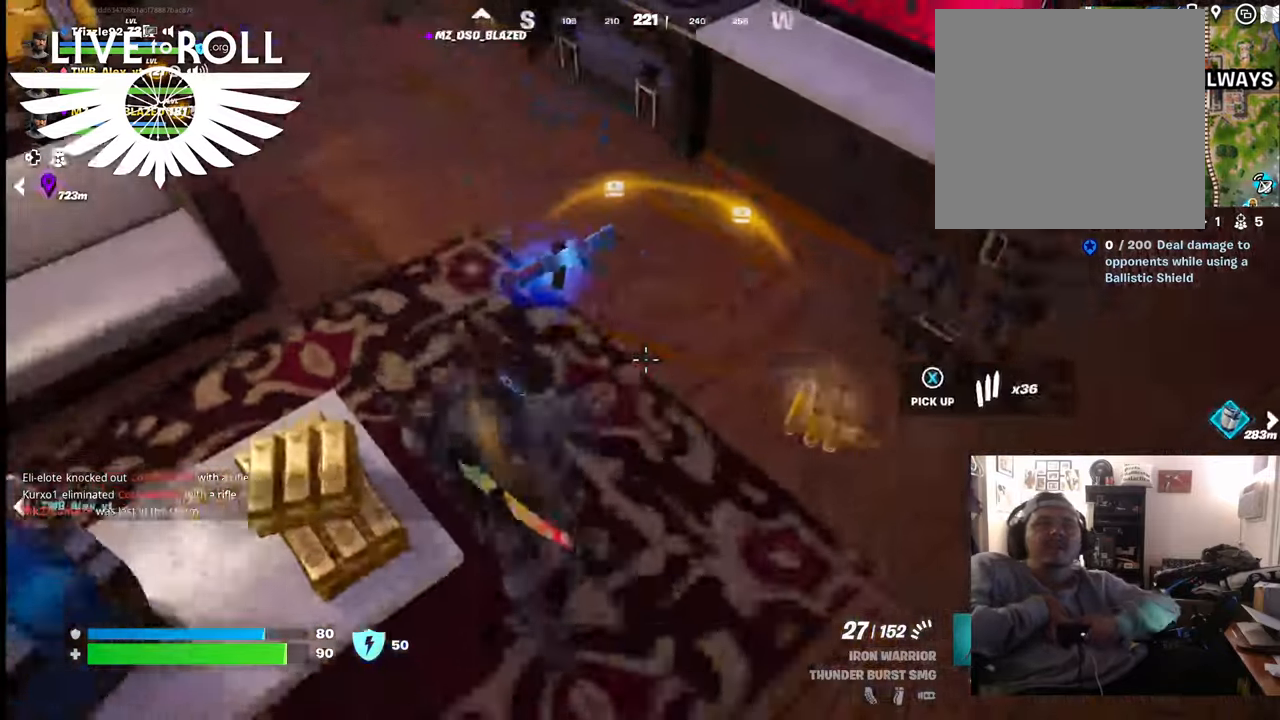
{"buttons": [], "left_stick": "center", "right_stick": "center", "events": [[134, "left_stick", "center"]]}
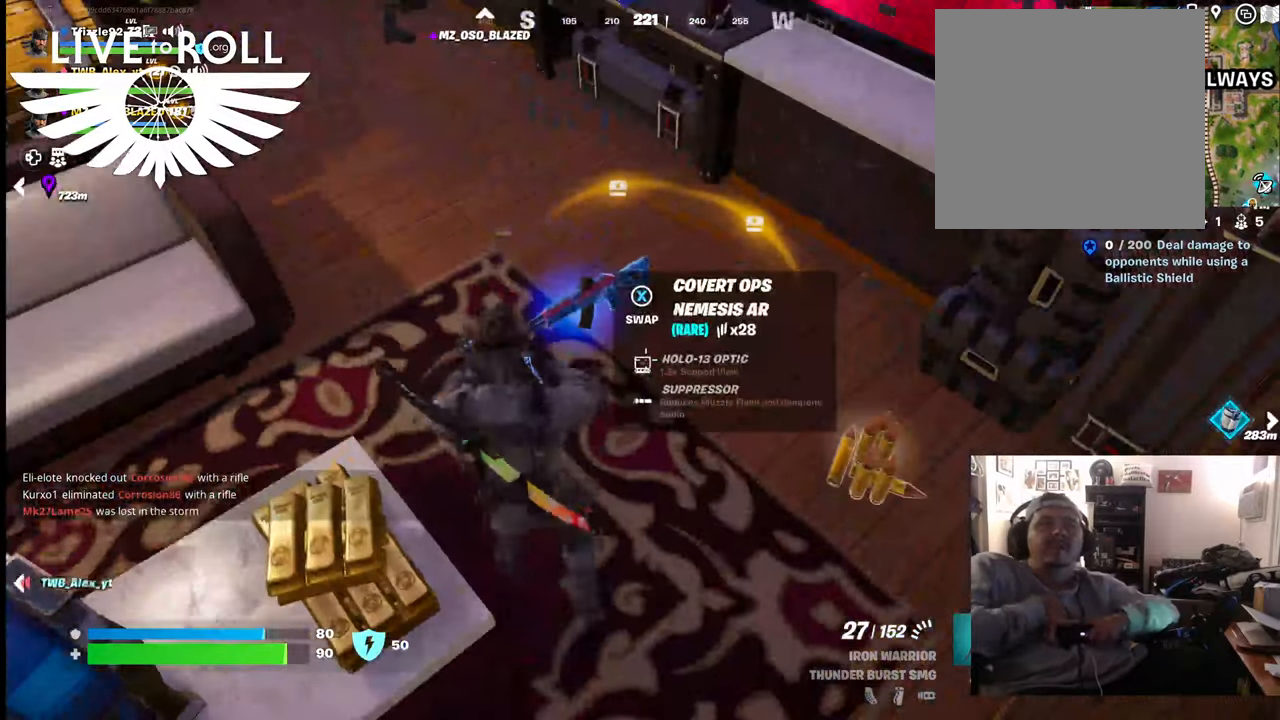
{"buttons": [], "left_stick": "center", "right_stick": "up-left", "events": [[367, "right_stick", "up-left"]]}
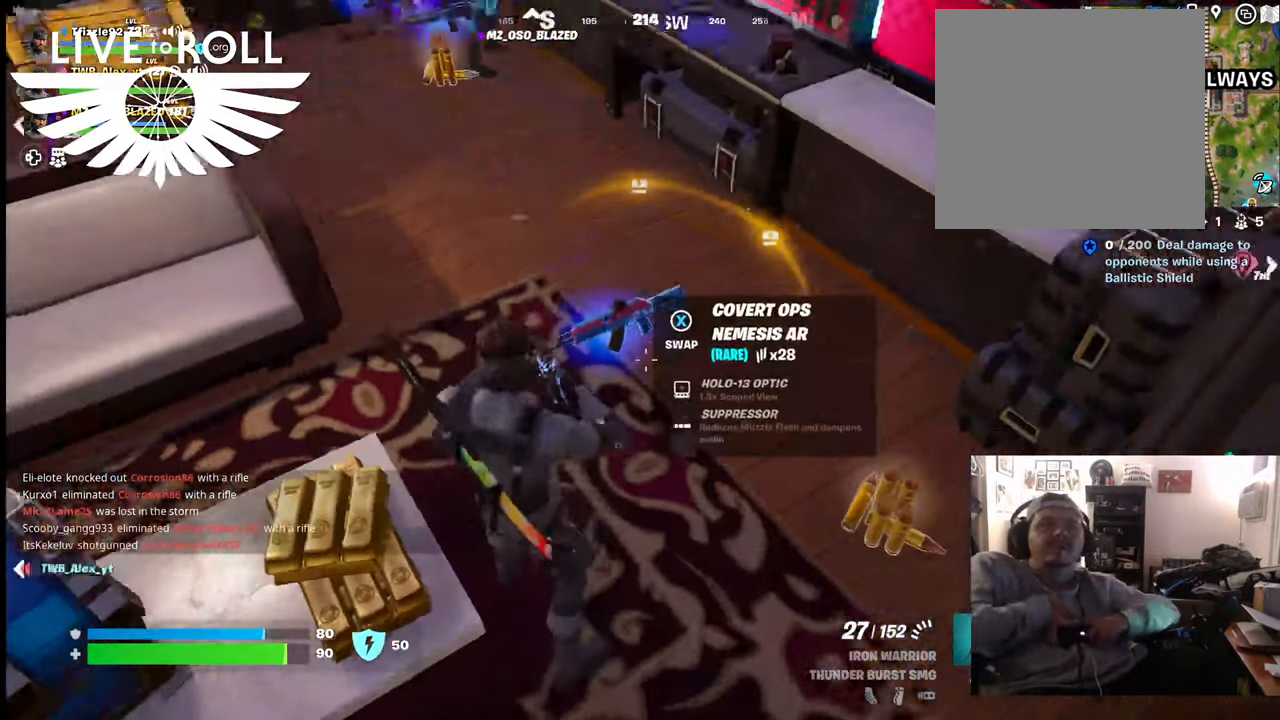
{"buttons": ["X"], "left_stick": "center", "right_stick": "center", "events": [[67, "L1", "down"], [100, "right_stick", "center"], [200, "L1", "up"], [400, "X", "down"]]}
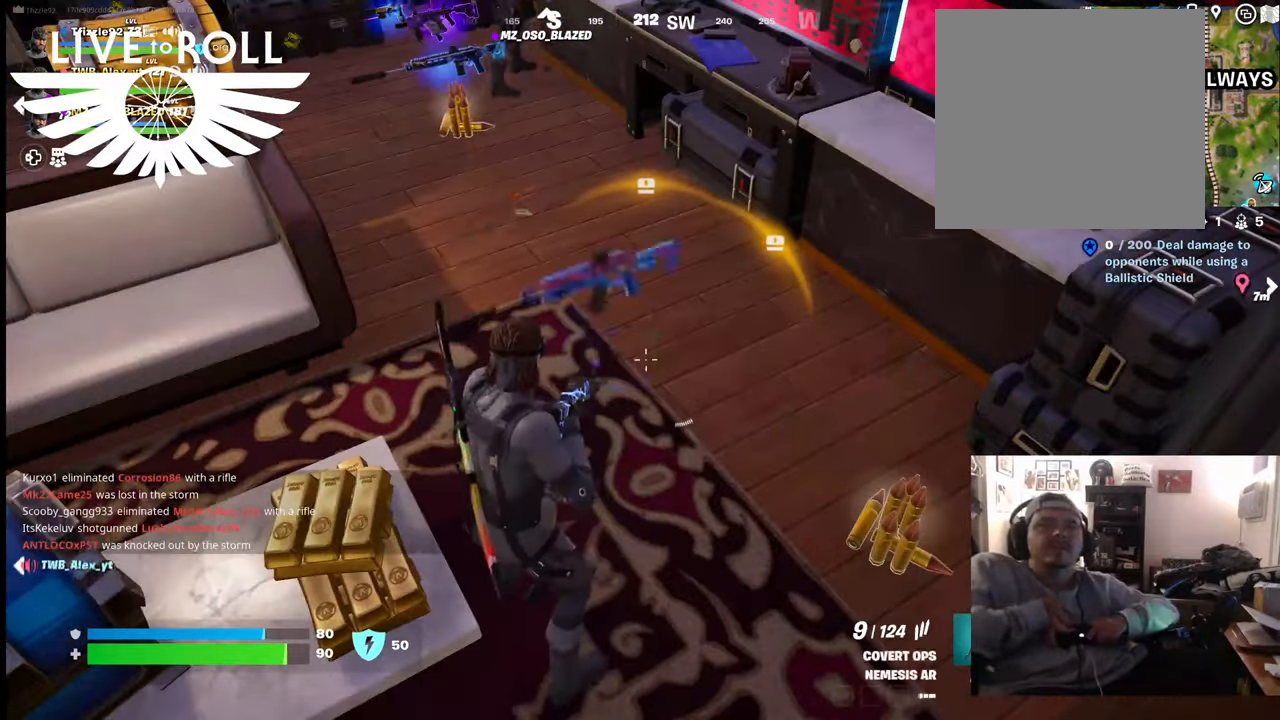
{"buttons": [], "left_stick": "right", "right_stick": "center", "events": [[34, "X", "up"], [267, "left_stick", "right"]]}
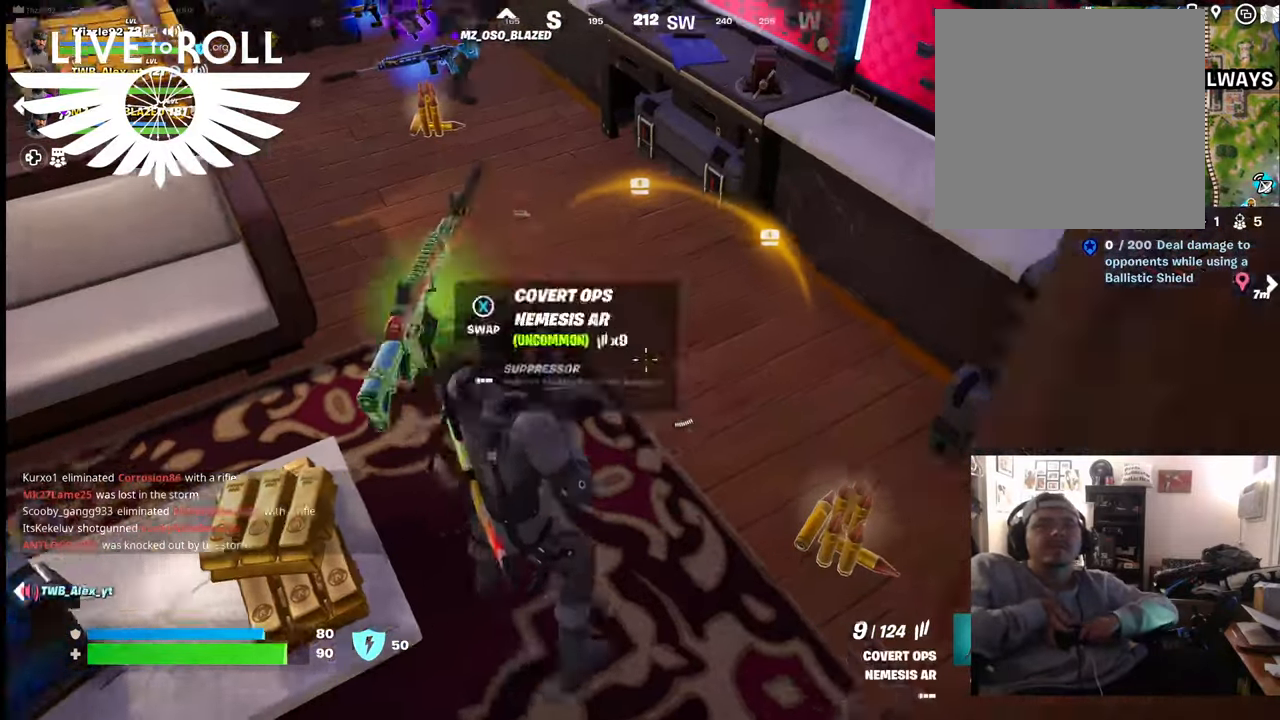
{"buttons": [], "left_stick": "center", "right_stick": "center", "events": [[367, "left_stick", "center"]]}
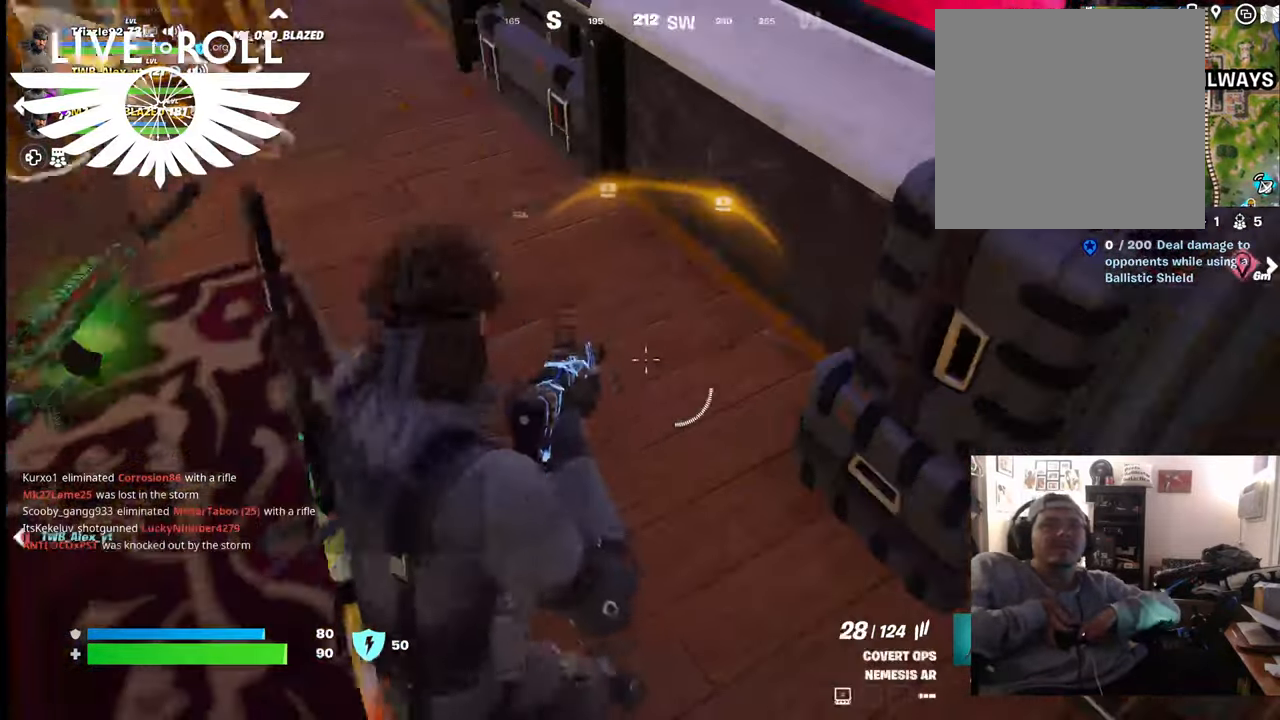
{"buttons": [], "left_stick": "up-left", "right_stick": "up", "events": [[334, "right_stick", "up-left"], [500, "left_stick", "up-left"], [500, "right_stick", "up"]]}
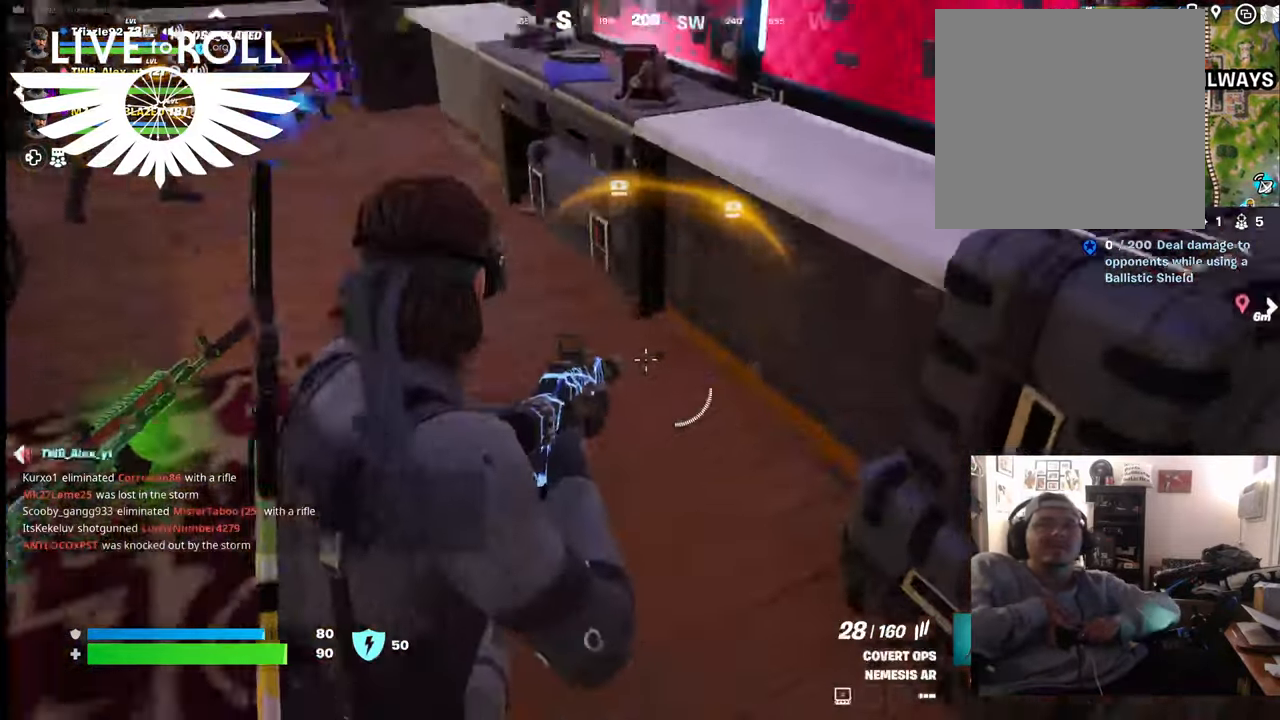
{"buttons": [], "left_stick": "up", "right_stick": "center", "events": [[267, "right_stick", "center"], [500, "left_stick", "up"]]}
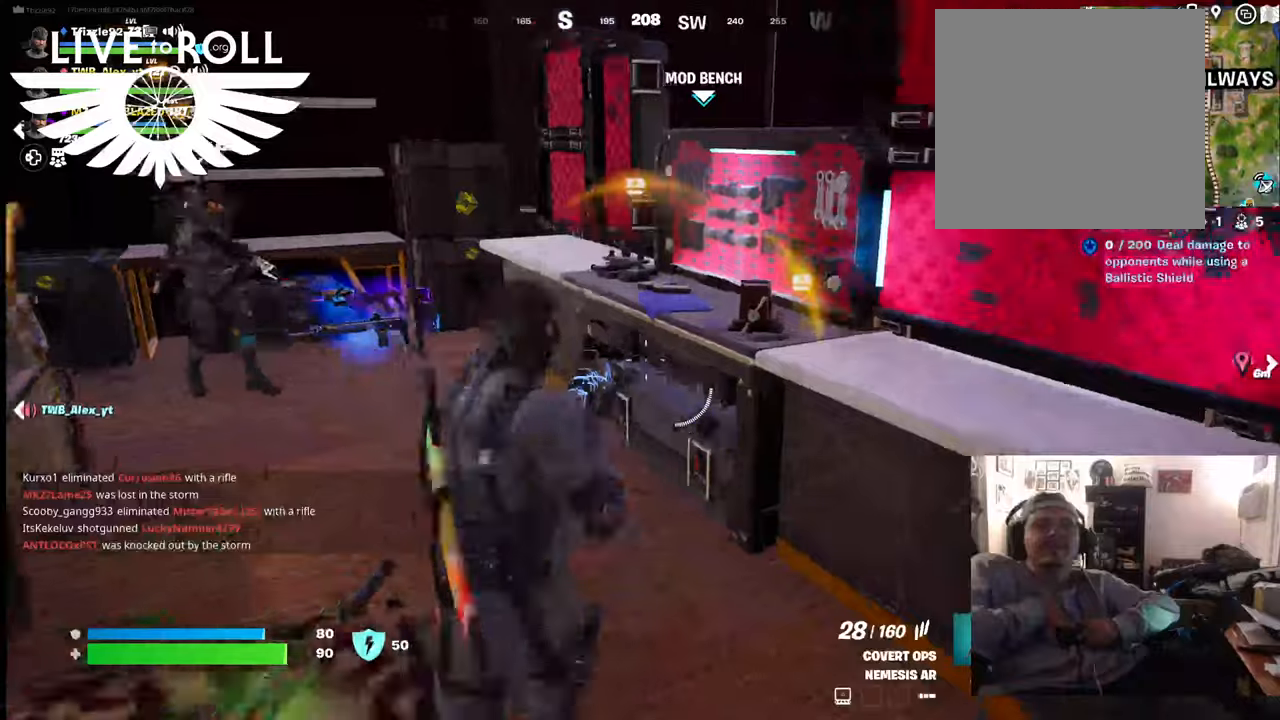
{"buttons": [], "left_stick": "center", "right_stick": "center", "events": [[167, "right_stick", "right"], [400, "left_stick", "center"], [400, "right_stick", "center"]]}